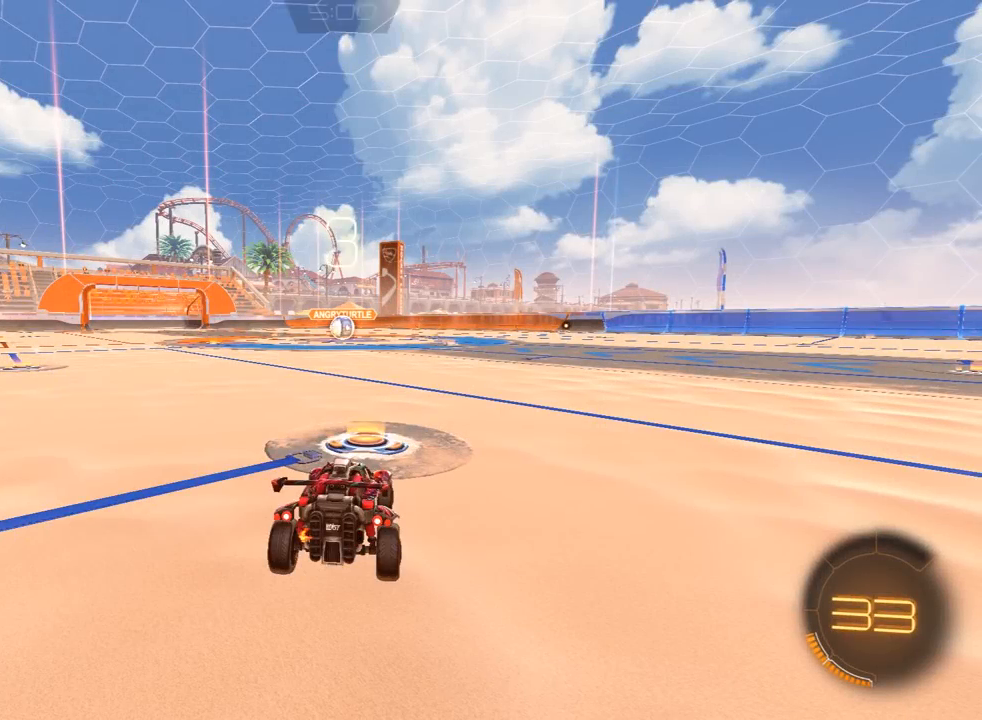
Gameplay with a controller (PlayStation layout); each line is a JSON object with the inputs held at the frame after it (dt_ms = milliseconds from this image to that frame). "events" lists button and stick changes between this image and that frame as [ms after this image, input, new state], when the widget could be followed in between.
{"dt_ms": 500, "buttons": ["R1", "R2"], "left_stick": "center", "right_stick": "center", "events": [[217, "R2", "down"], [333, "R1", "down"]]}
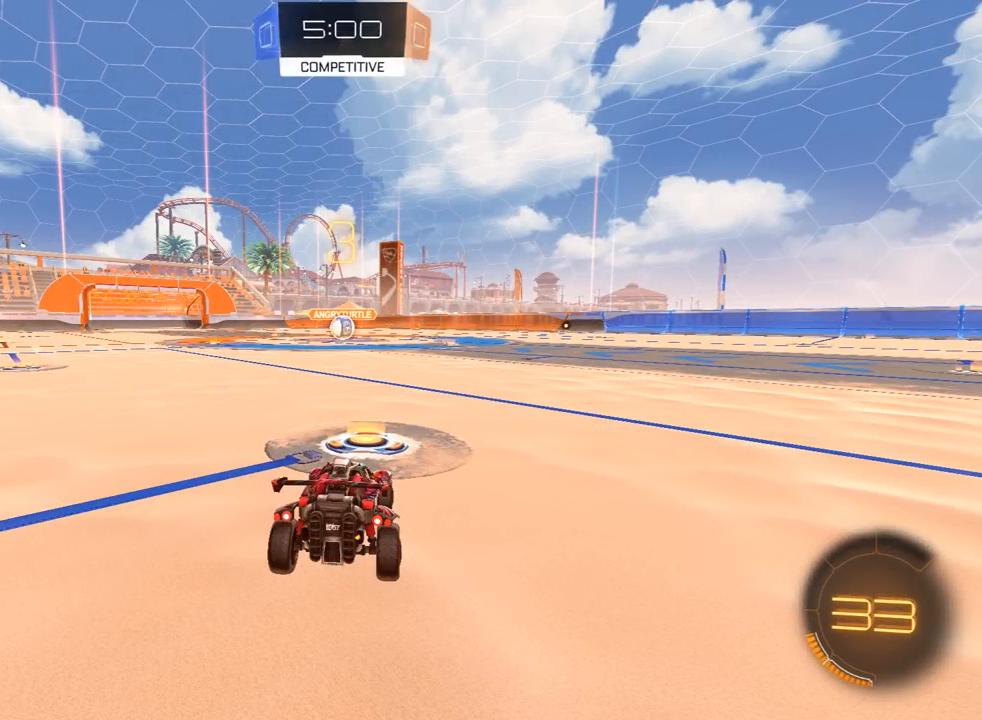
{"dt_ms": 500, "buttons": ["R1", "R2"], "left_stick": "center", "right_stick": "center", "events": []}
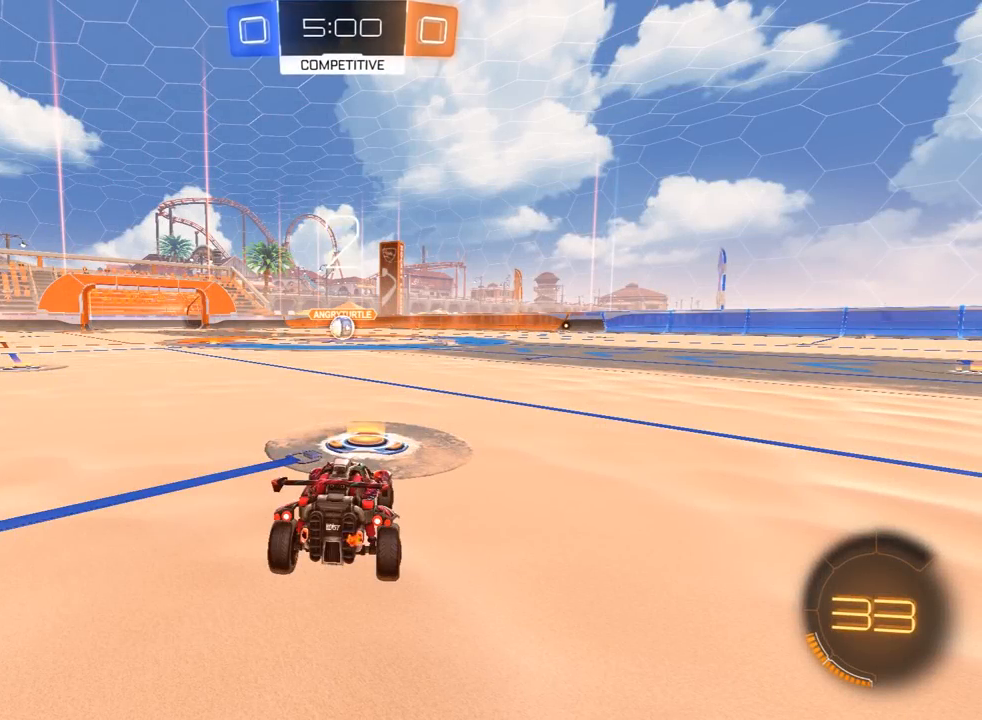
{"dt_ms": 500, "buttons": ["R1", "R2"], "left_stick": "center", "right_stick": "center", "events": []}
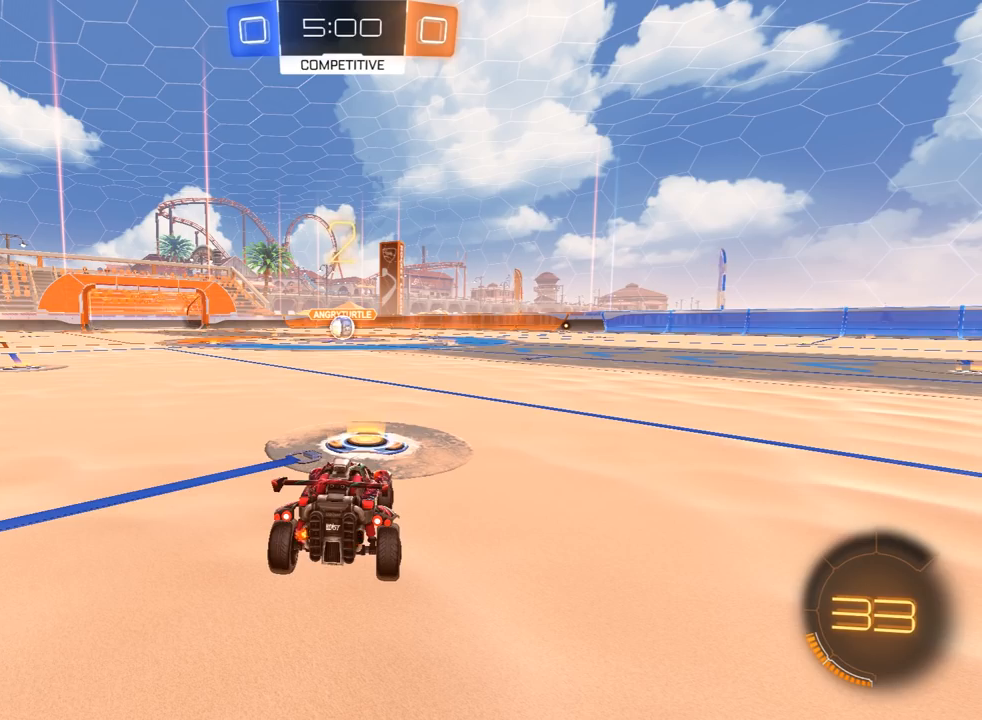
{"dt_ms": 500, "buttons": ["R1", "R2"], "left_stick": "center", "right_stick": "center", "events": []}
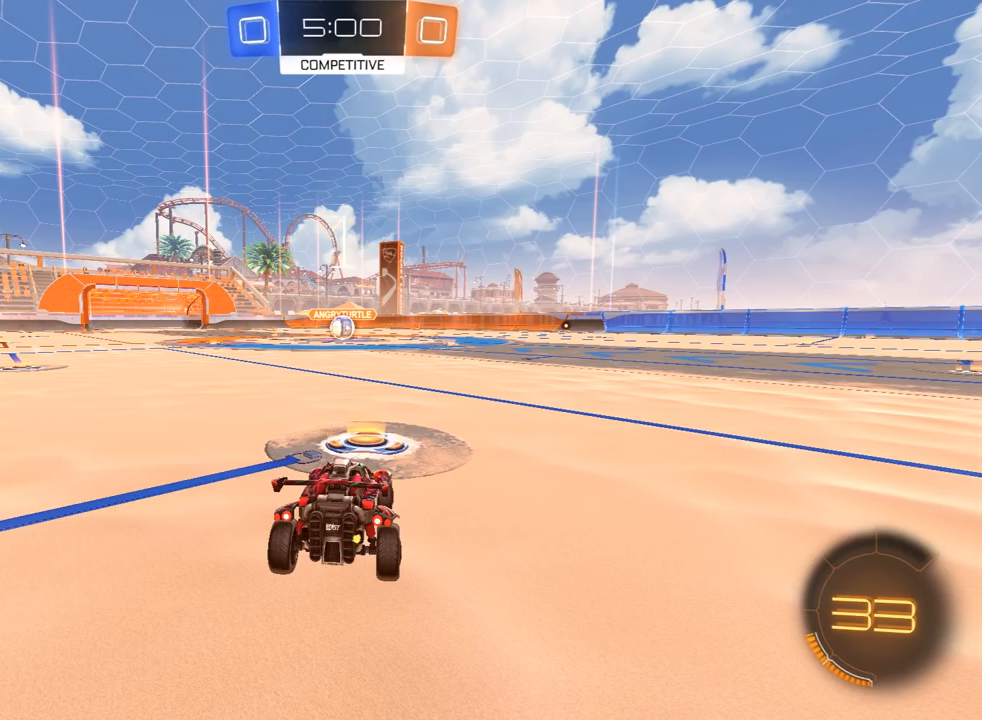
{"dt_ms": 500, "buttons": ["R1", "R2"], "left_stick": "center", "right_stick": "center", "events": [[83, "SELECT", "down"], [200, "SELECT", "up"]]}
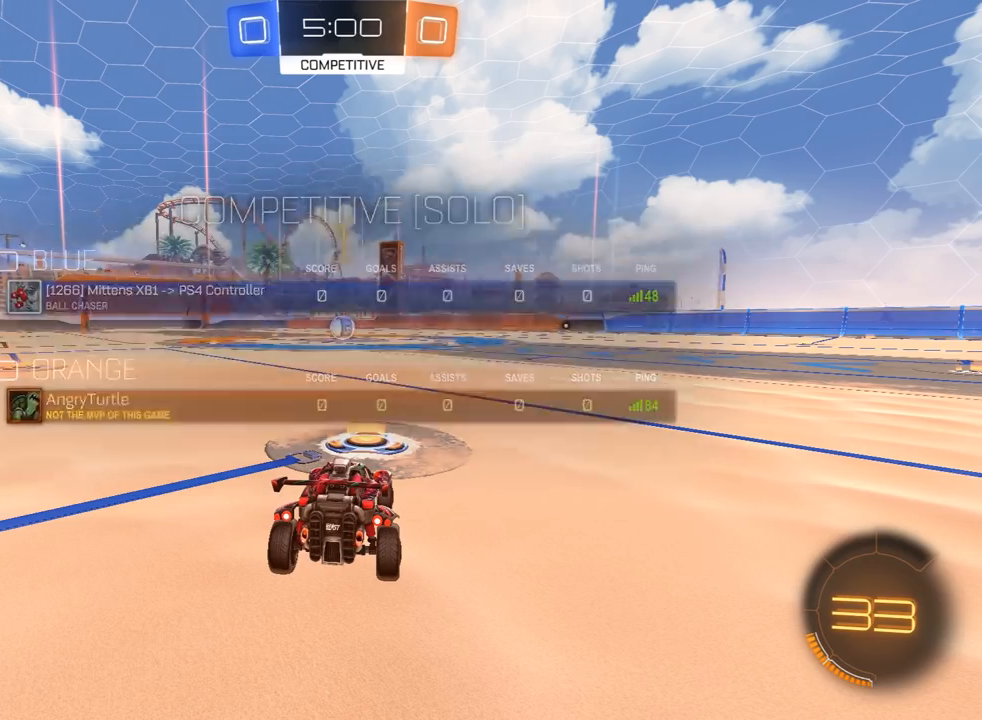
{"dt_ms": 500, "buttons": ["R1", "R2"], "left_stick": "center", "right_stick": "center", "events": []}
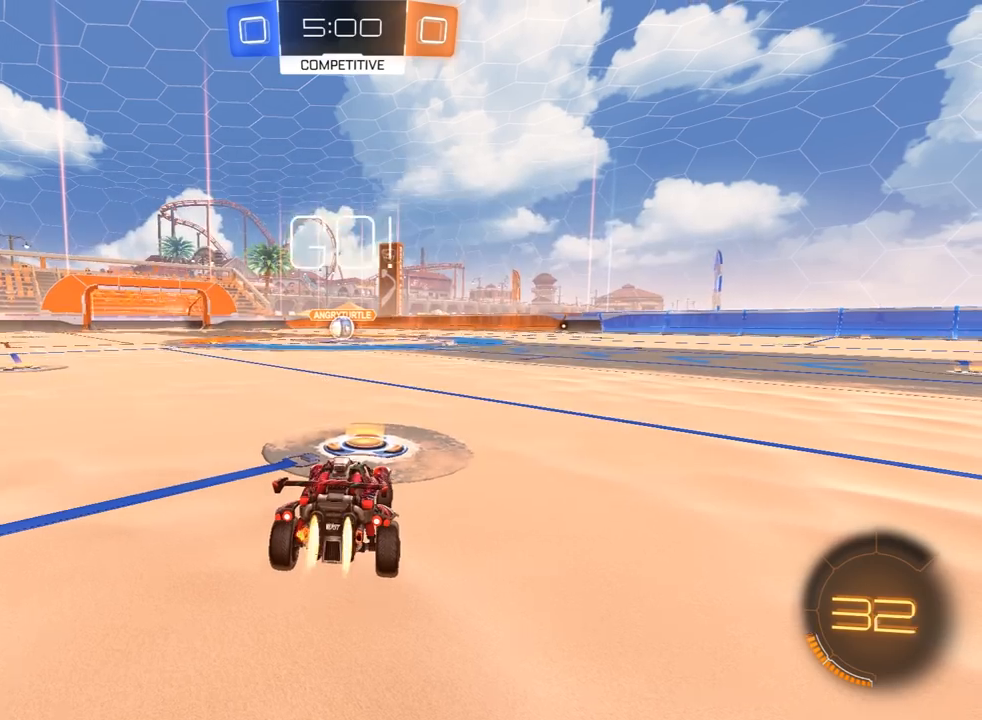
{"dt_ms": 500, "buttons": ["CROSS", "R1", "R2", "L3"], "left_stick": "left", "right_stick": "center", "events": [[217, "left_stick", "up-right"], [350, "CROSS", "down"], [383, "CROSS", "up"], [383, "left_stick", "up-left"], [433, "left_stick", "left"], [450, "CROSS", "down"], [450, "L3", "down"]]}
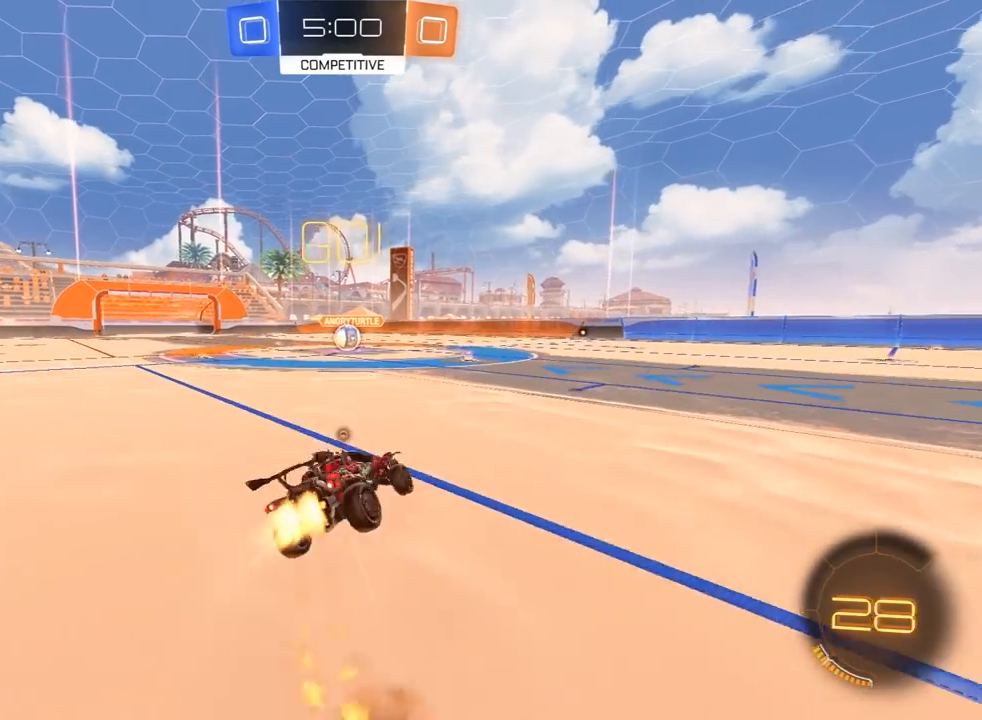
{"dt_ms": 500, "buttons": ["L1", "R1", "R2", "L3"], "left_stick": "left", "right_stick": "center", "events": [[17, "CROSS", "up"], [17, "TRIANGLE", "down"], [50, "L1", "down"], [83, "TRIANGLE", "up"], [167, "TRIANGLE", "down"], [317, "TRIANGLE", "up"]]}
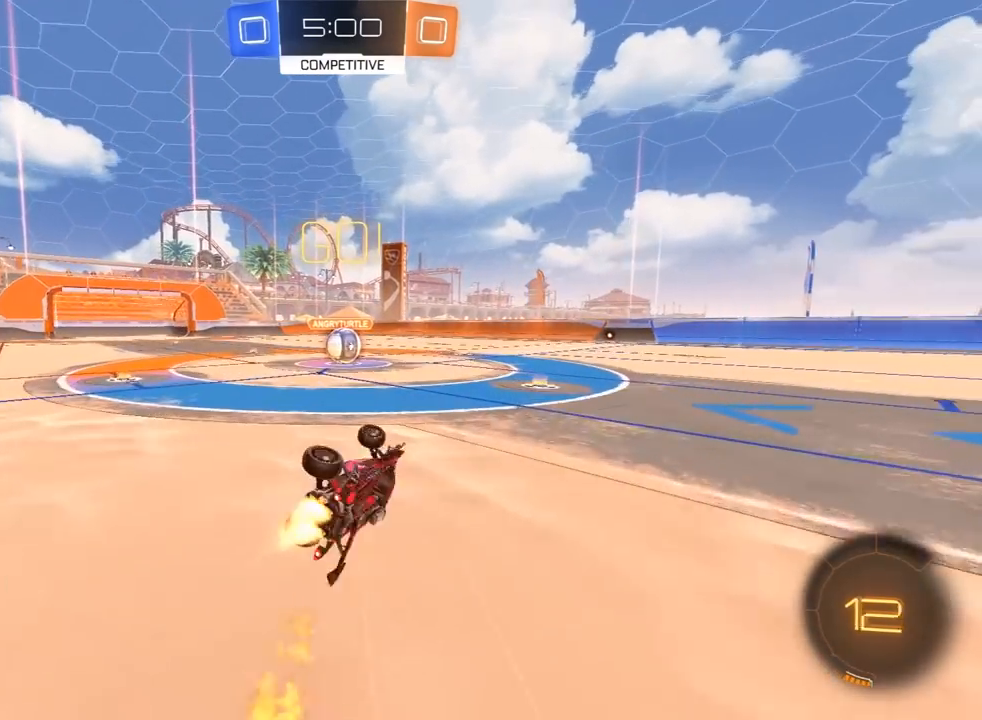
{"dt_ms": 500, "buttons": ["L2"], "left_stick": "center", "right_stick": "center", "events": [[67, "L3", "up"], [67, "R1", "up"], [100, "L1", "up"], [117, "left_stick", "up-left"], [233, "left_stick", "center"], [400, "R2", "up"], [500, "L2", "down"]]}
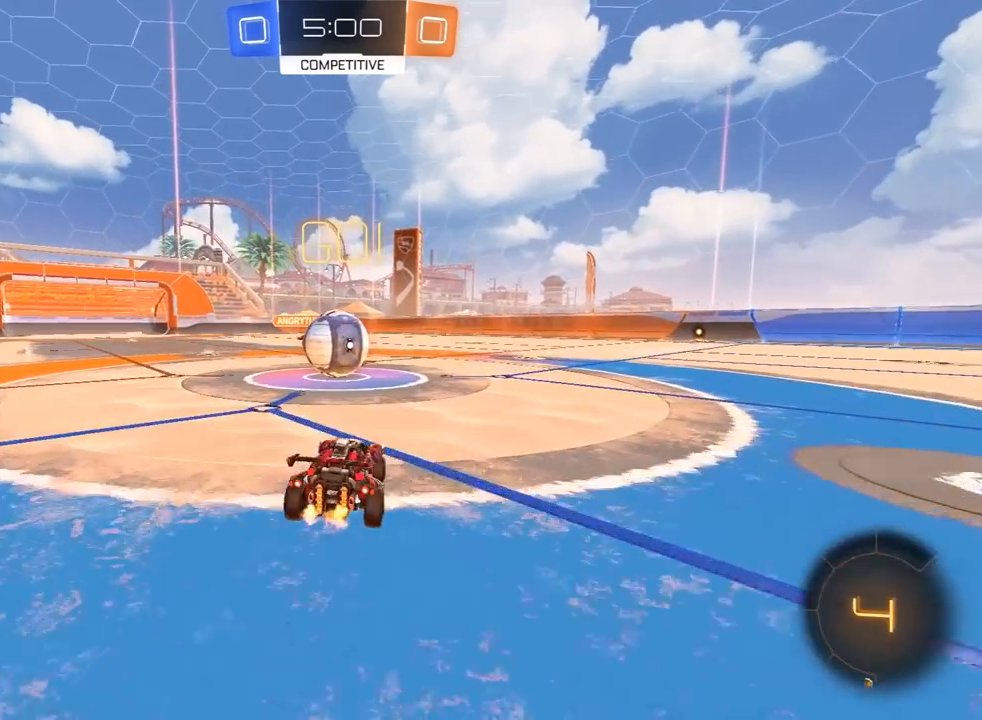
{"dt_ms": 500, "buttons": ["R2"], "left_stick": "center", "right_stick": "center", "events": [[17, "left_stick", "left"], [300, "L2", "up"], [400, "R2", "down"], [400, "left_stick", "center"]]}
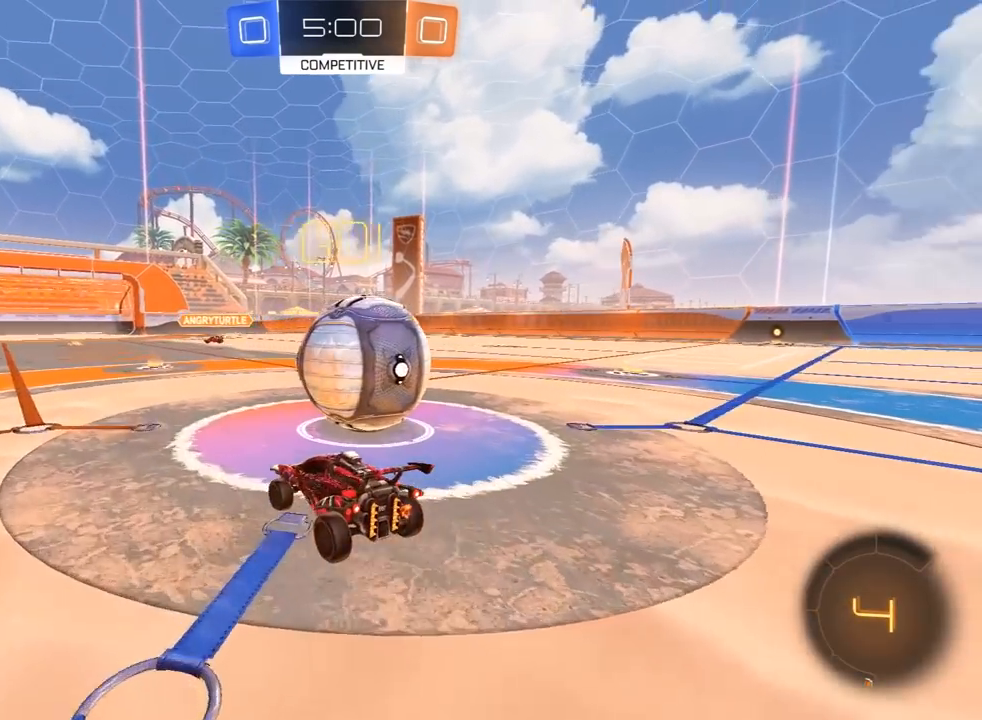
{"dt_ms": 500, "buttons": ["L2"], "left_stick": "right", "right_stick": "center", "events": [[50, "left_stick", "right"], [300, "R2", "up"], [400, "L2", "down"]]}
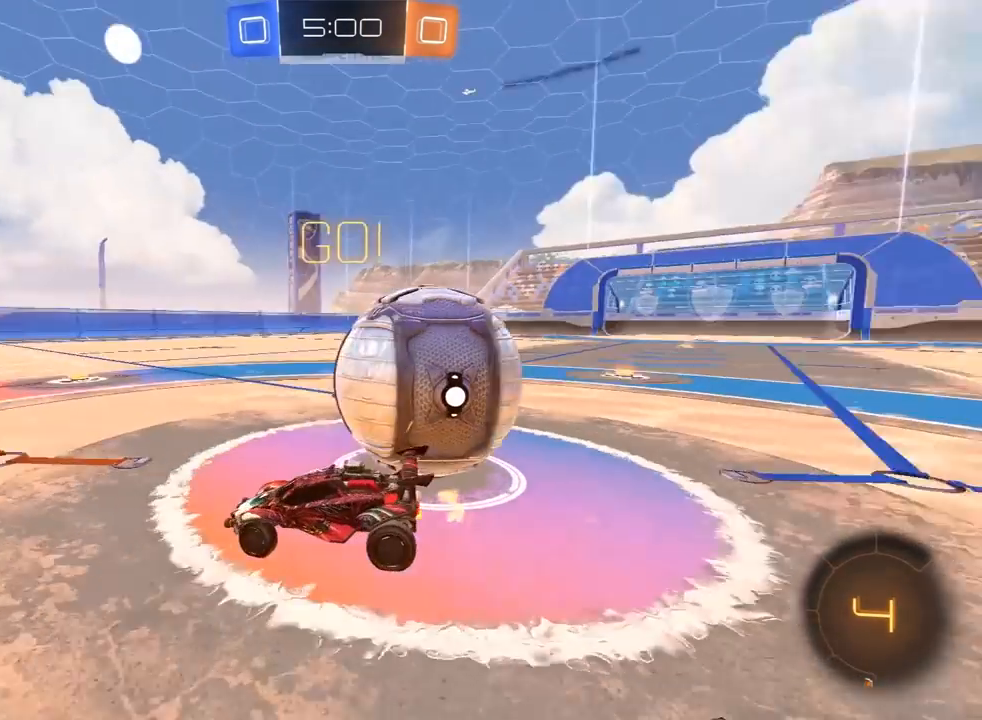
{"dt_ms": 500, "buttons": ["L2"], "left_stick": "center", "right_stick": "center", "events": [[167, "left_stick", "center"]]}
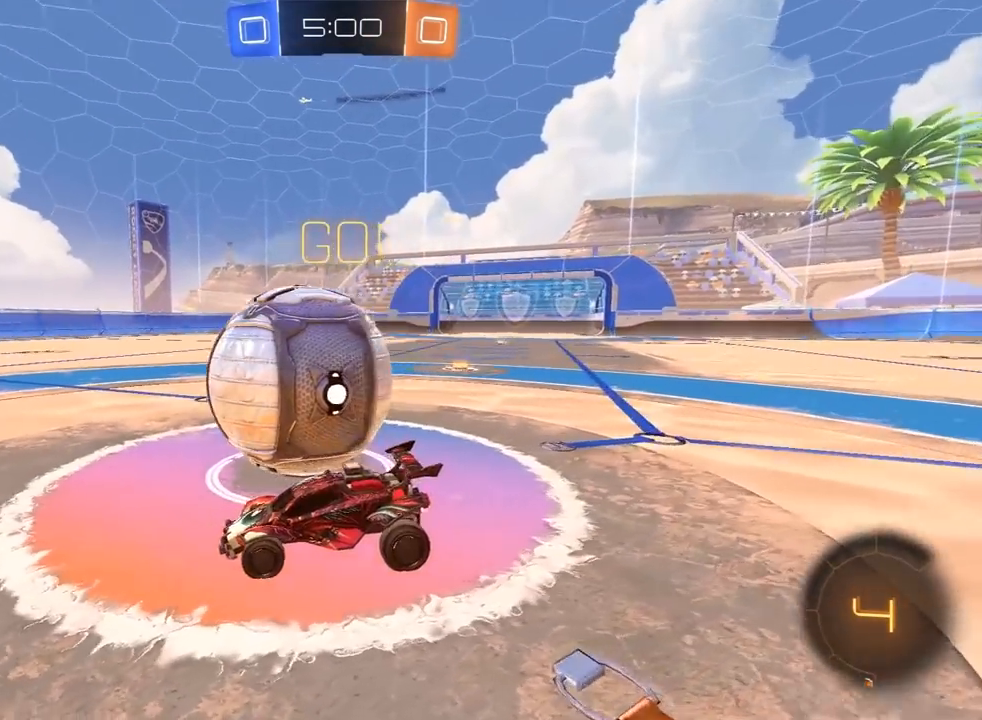
{"dt_ms": 500, "buttons": [], "left_stick": "right", "right_stick": "center", "events": [[100, "left_stick", "left"], [200, "R2", "down"], [250, "L2", "up"], [250, "left_stick", "center"], [433, "R2", "up"], [450, "left_stick", "right"]]}
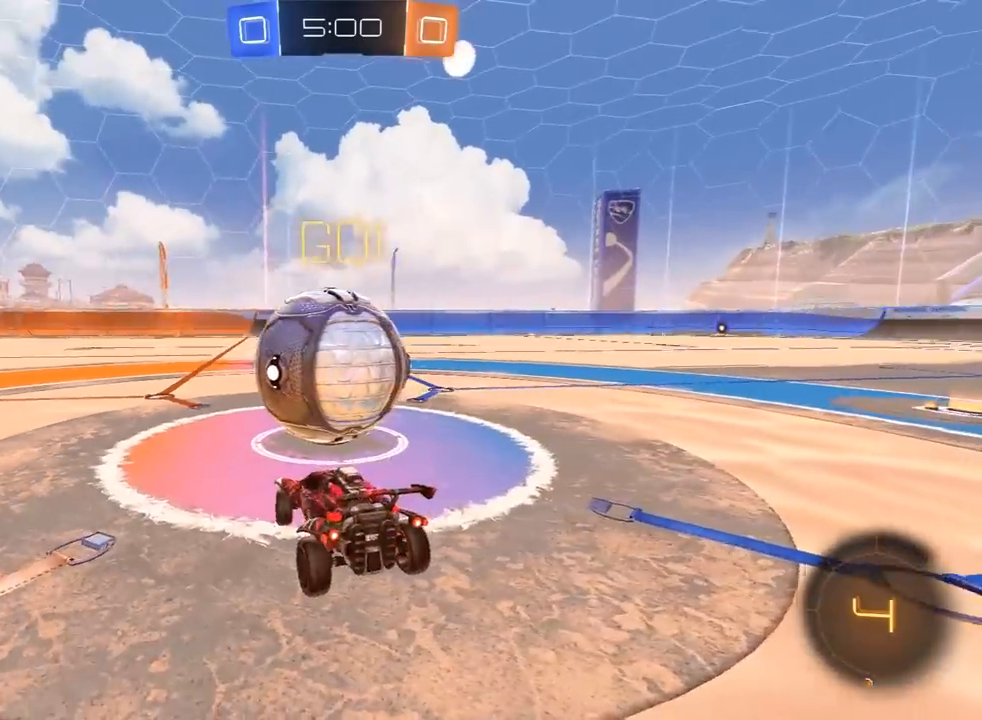
{"dt_ms": 500, "buttons": ["R2"], "left_stick": "center", "right_stick": "center", "events": [[50, "R2", "down"], [167, "left_stick", "center"], [317, "left_stick", "right"], [483, "left_stick", "center"]]}
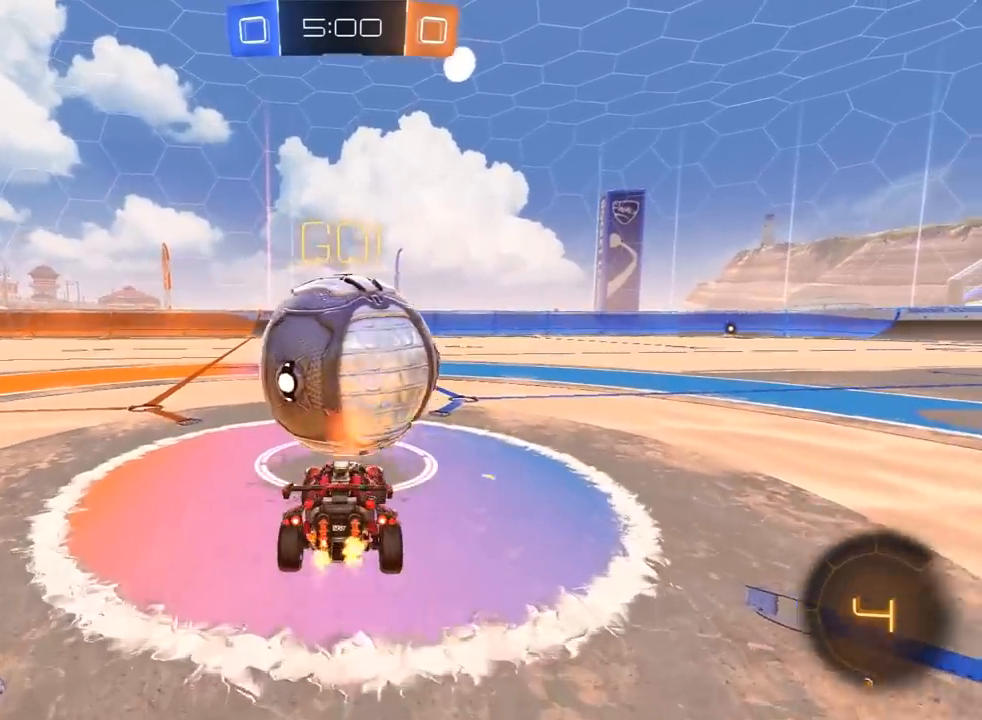
{"dt_ms": 500, "buttons": ["R2"], "left_stick": "left", "right_stick": "center", "events": [[300, "left_stick", "right"], [417, "left_stick", "left"]]}
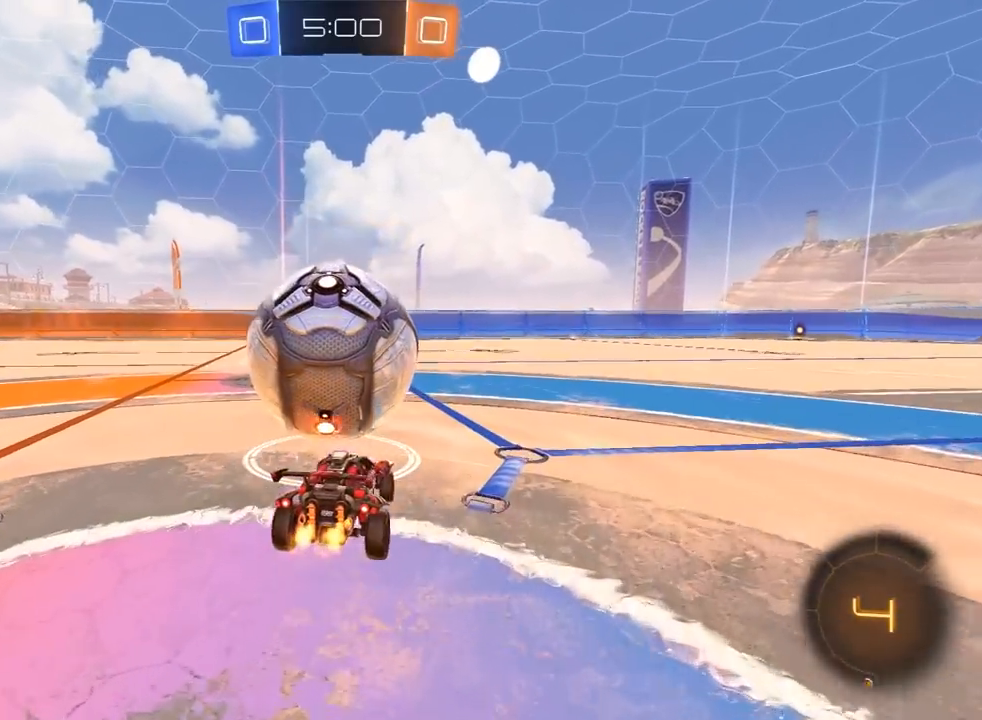
{"dt_ms": 500, "buttons": ["R2"], "left_stick": "left", "right_stick": "center", "events": [[67, "left_stick", "center"], [217, "left_stick", "right"], [350, "left_stick", "center"], [450, "left_stick", "left"]]}
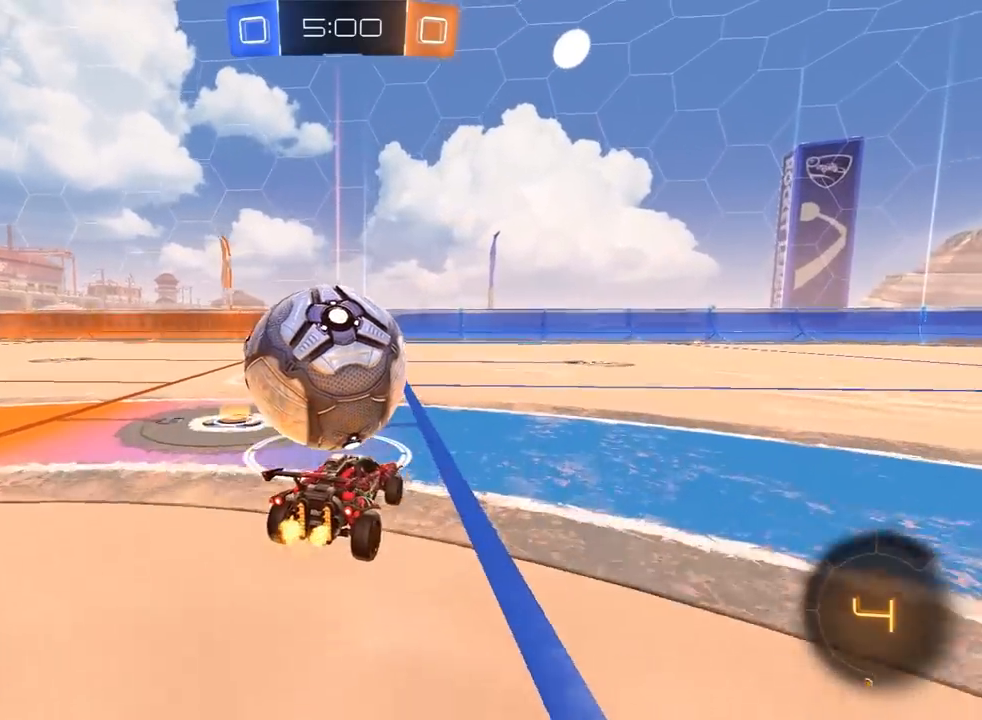
{"dt_ms": 500, "buttons": ["R2"], "left_stick": "up-left", "right_stick": "center", "events": [[67, "left_stick", "center"], [183, "R1", "down"], [183, "left_stick", "up"], [200, "CROSS", "down"], [233, "L3", "down"], [250, "CROSS", "up"], [300, "CROSS", "down"], [383, "left_stick", "up-left"], [417, "CROSS", "up"], [483, "L3", "up"], [483, "R1", "up"]]}
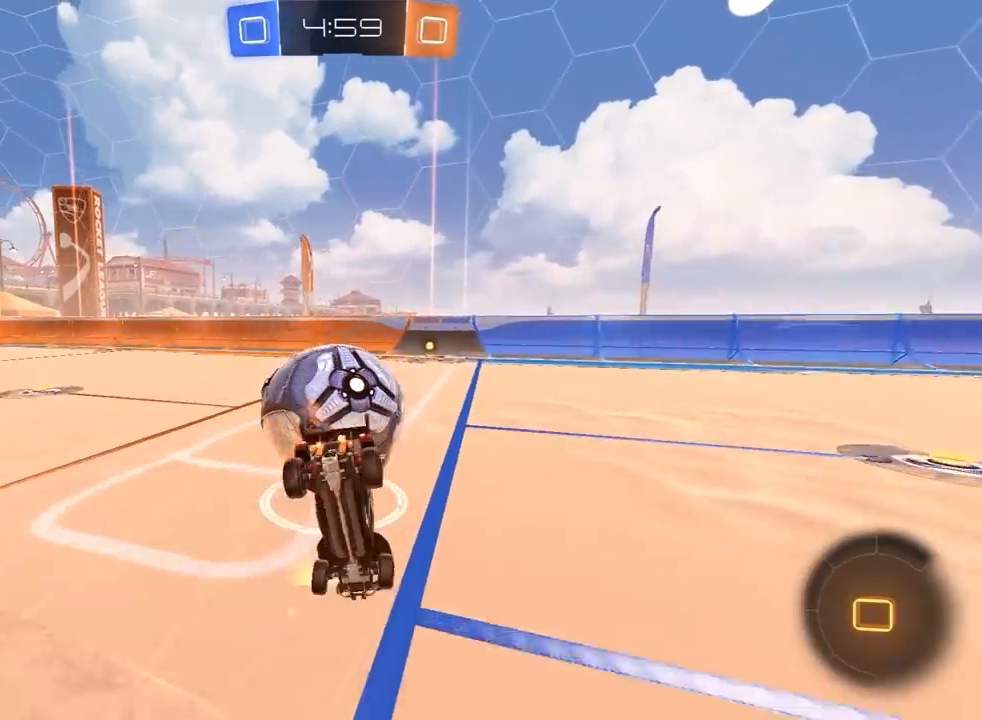
{"dt_ms": 500, "buttons": ["L1"], "left_stick": "up-left", "right_stick": "center", "events": [[50, "left_stick", "center"], [300, "R2", "up"], [417, "left_stick", "up-left"], [483, "L1", "down"]]}
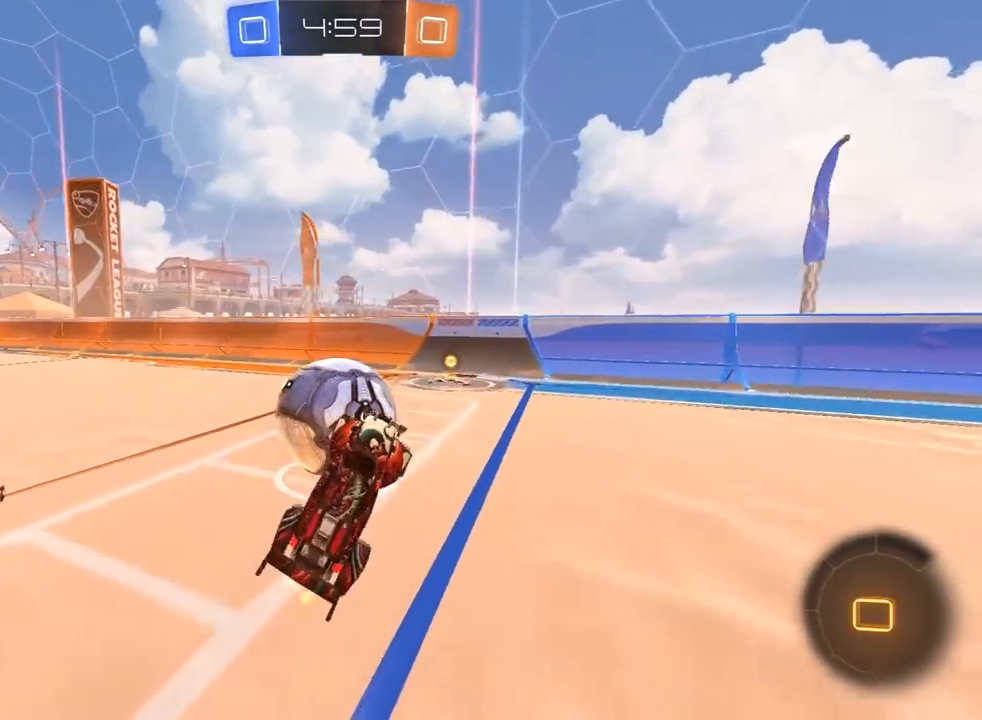
{"dt_ms": 500, "buttons": ["R2"], "left_stick": "center", "right_stick": "center", "events": [[17, "L1", "up"], [67, "left_stick", "center"], [133, "left_stick", "up-left"], [167, "R2", "down"], [350, "left_stick", "center"]]}
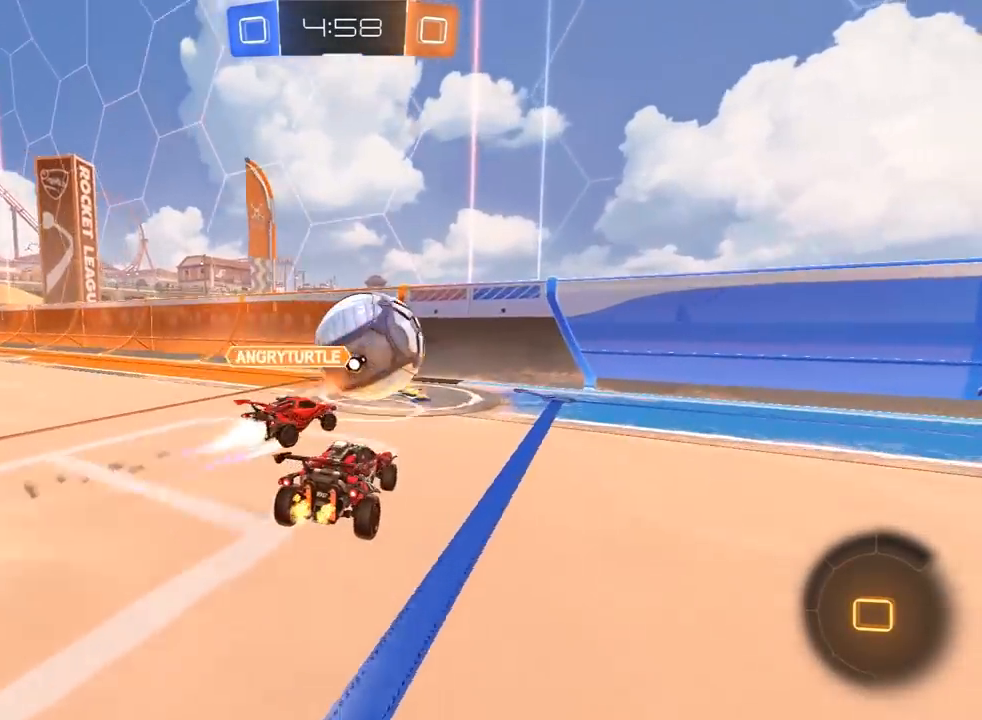
{"dt_ms": 500, "buttons": ["R2"], "left_stick": "right", "right_stick": "center", "events": [[100, "left_stick", "right"], [400, "L1", "down"], [483, "L1", "up"]]}
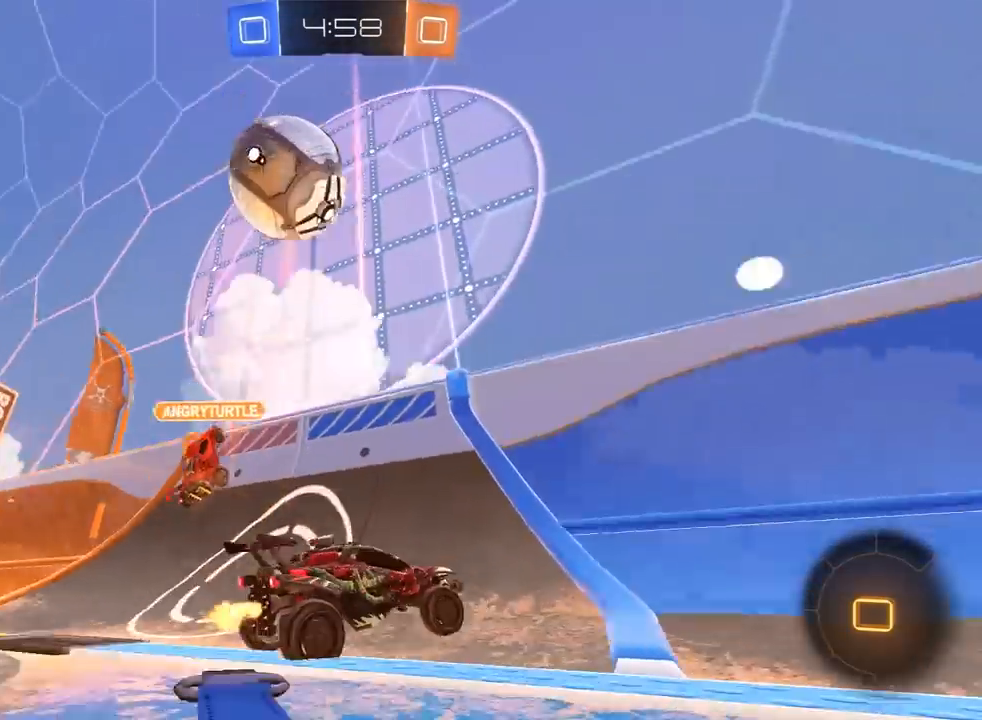
{"dt_ms": 500, "buttons": ["R1", "R2"], "left_stick": "up-right", "right_stick": "center", "events": [[150, "TRIANGLE", "down"], [233, "TRIANGLE", "up"], [333, "left_stick", "up-right"], [350, "R1", "down"]]}
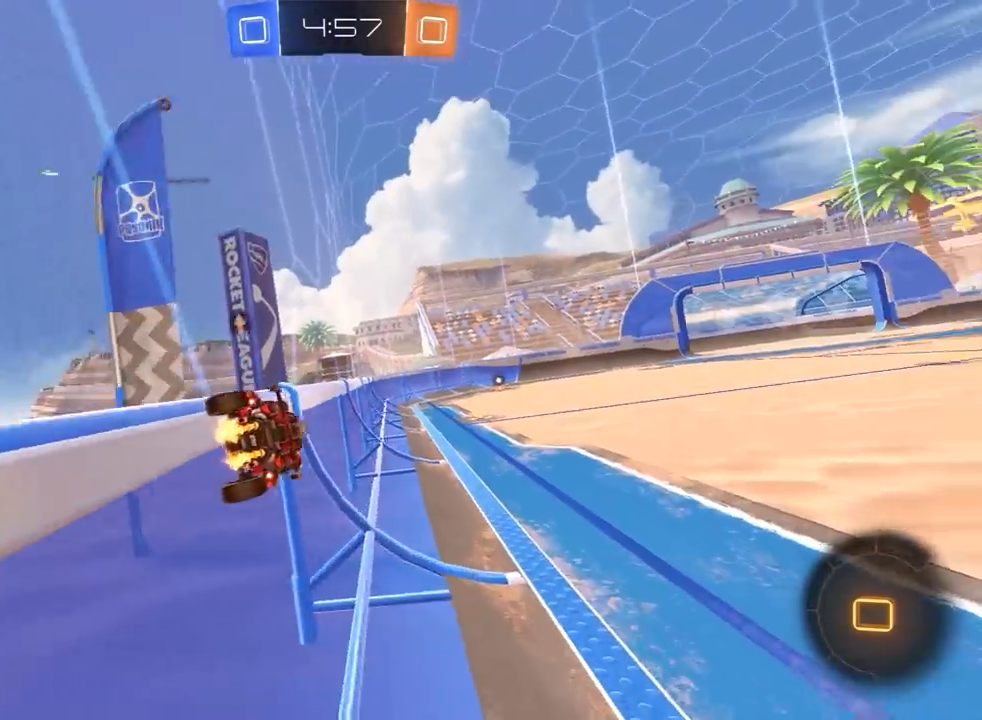
{"dt_ms": 1000, "buttons": ["TRIANGLE", "R1", "R2"], "left_stick": "center", "right_stick": "center", "events": [[33, "CROSS", "down"], [50, "left_stick", "left"], [83, "L1", "down"], [200, "CROSS", "up"], [250, "L1", "up"], [333, "left_stick", "down"], [583, "left_stick", "up"], [650, "L3", "down"], [667, "CROSS", "down"], [767, "L3", "up"], [767, "left_stick", "up-left"], [783, "CROSS", "up"], [883, "left_stick", "center"], [933, "TRIANGLE", "down"]]}
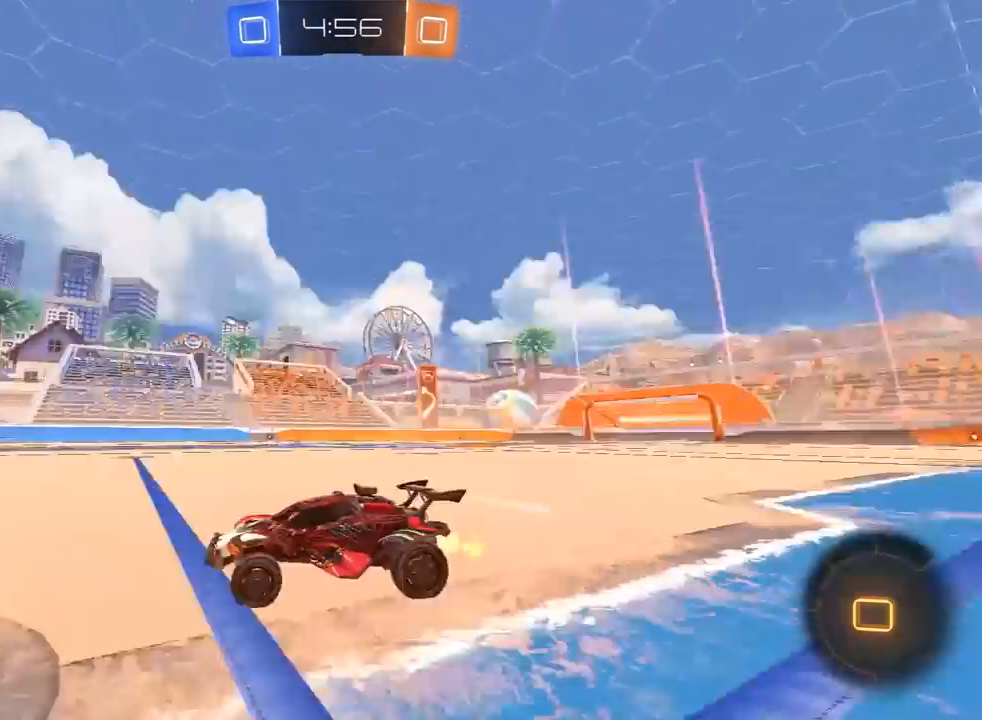
{"dt_ms": 500, "buttons": ["R1", "R2"], "left_stick": "center", "right_stick": "center", "events": [[50, "TRIANGLE", "up"], [150, "left_stick", "left"], [283, "left_stick", "center"]]}
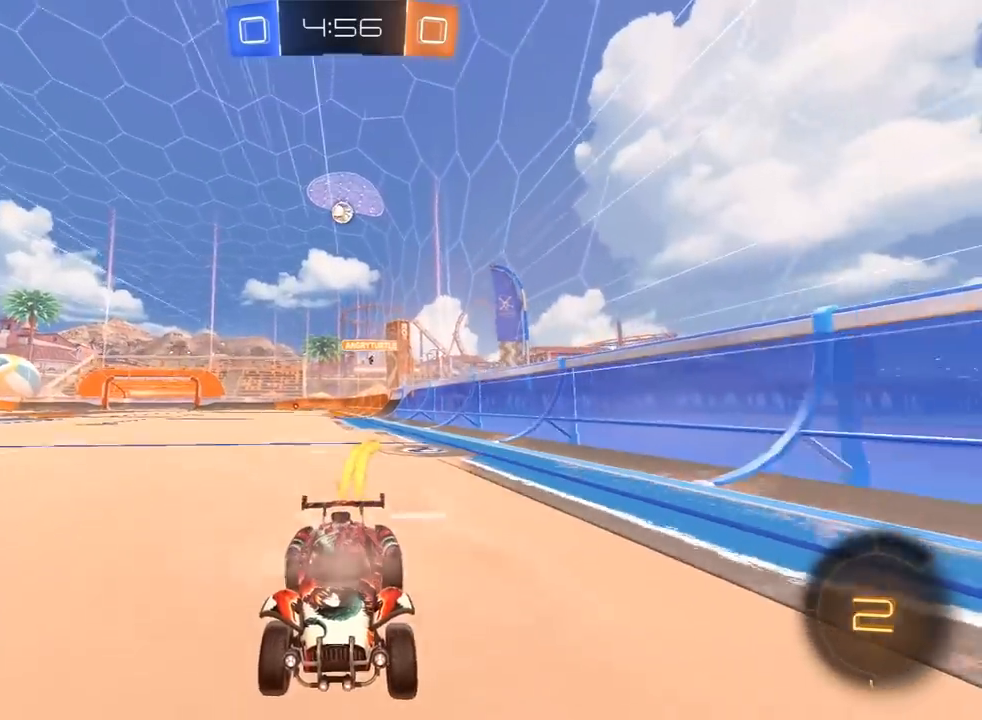
{"dt_ms": 500, "buttons": [], "left_stick": "right", "right_stick": "center", "events": [[33, "R1", "up"], [133, "left_stick", "right"], [150, "L1", "down"], [200, "R2", "up"], [367, "L1", "up"]]}
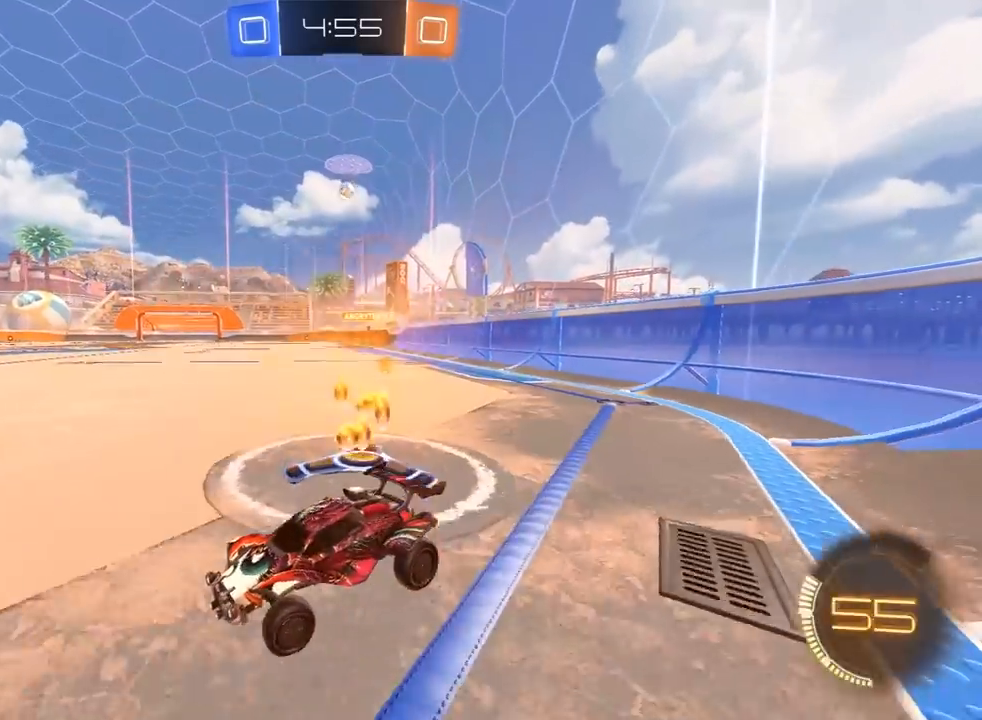
{"dt_ms": 500, "buttons": ["R2"], "left_stick": "right", "right_stick": "center", "events": [[33, "R2", "down"]]}
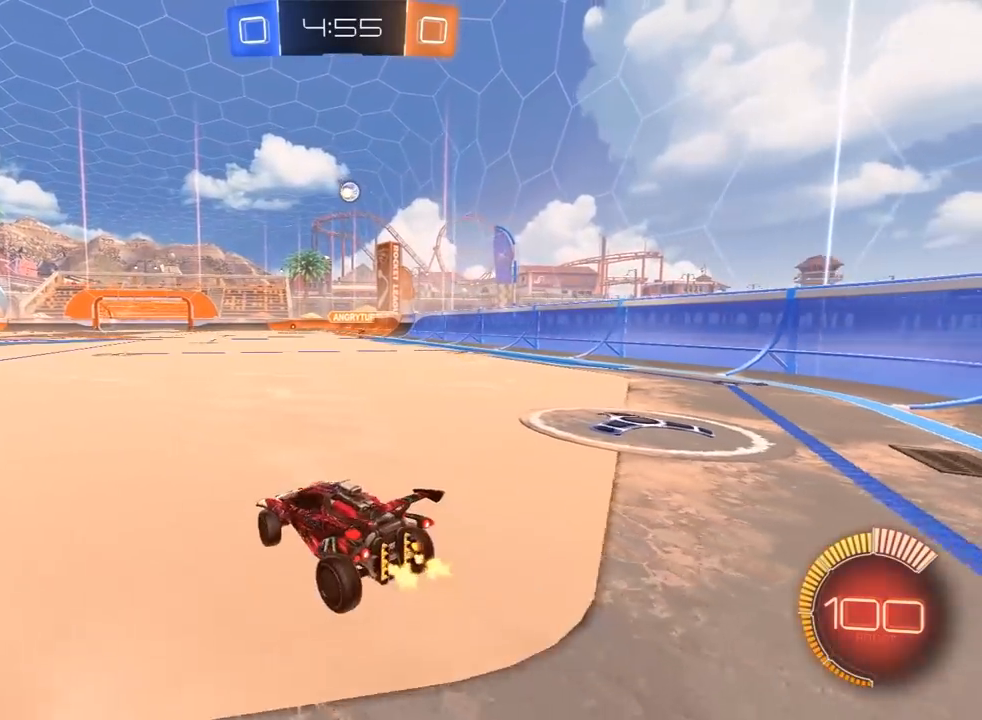
{"dt_ms": 500, "buttons": ["R2"], "left_stick": "right", "right_stick": "center", "events": []}
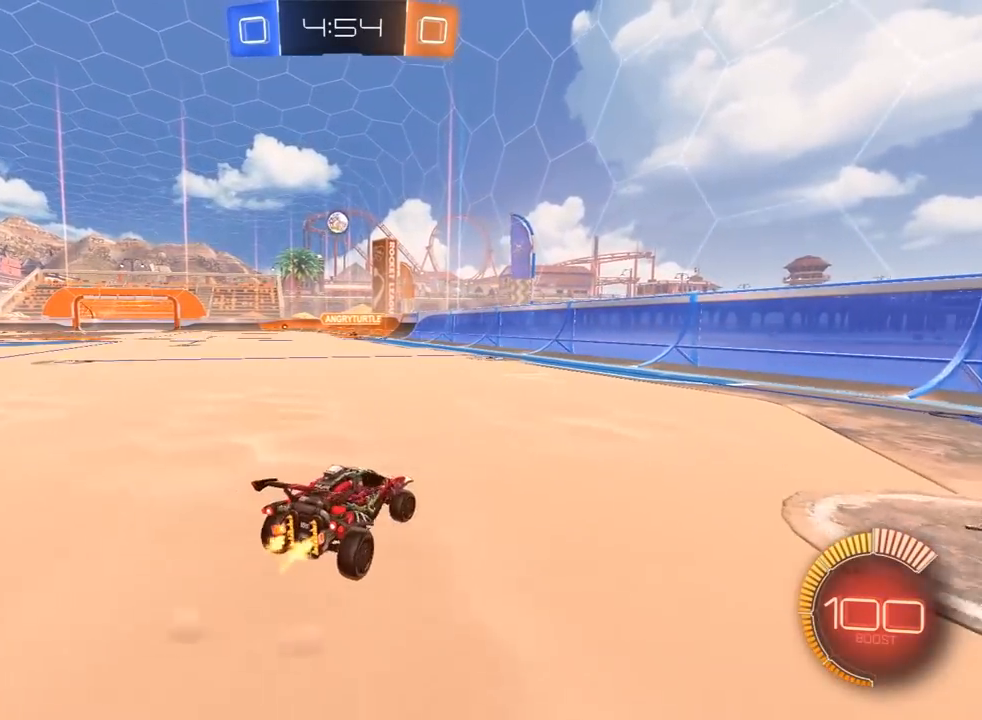
{"dt_ms": 500, "buttons": ["R2"], "left_stick": "left", "right_stick": "center", "events": [[50, "left_stick", "left"], [100, "L1", "down"], [133, "R2", "up"], [250, "L1", "up"], [467, "R2", "down"]]}
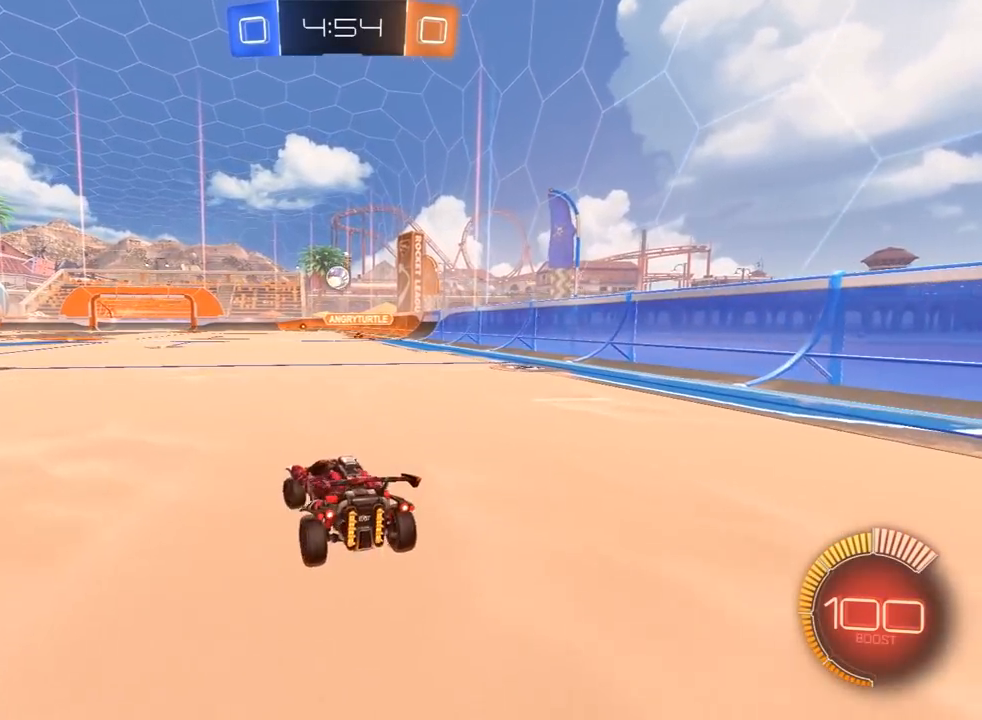
{"dt_ms": 500, "buttons": ["R2"], "left_stick": "left", "right_stick": "center", "events": [[283, "R2", "up"], [417, "R2", "down"]]}
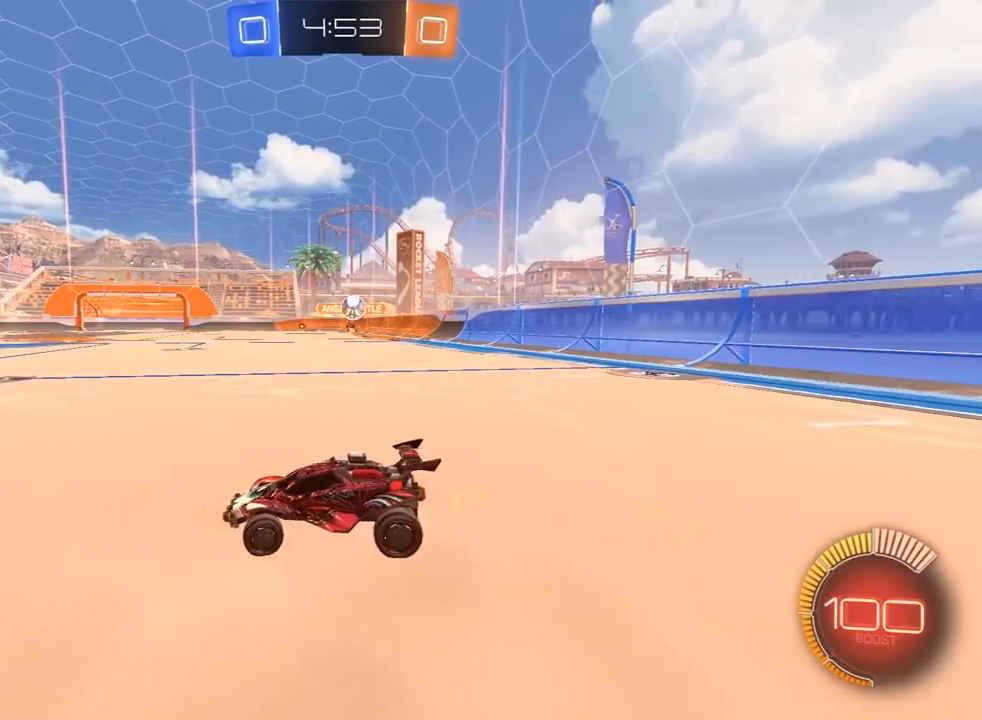
{"dt_ms": 500, "buttons": ["R1", "R2"], "left_stick": "left", "right_stick": "center", "events": [[83, "R2", "up"], [267, "R2", "down"], [367, "R1", "down"]]}
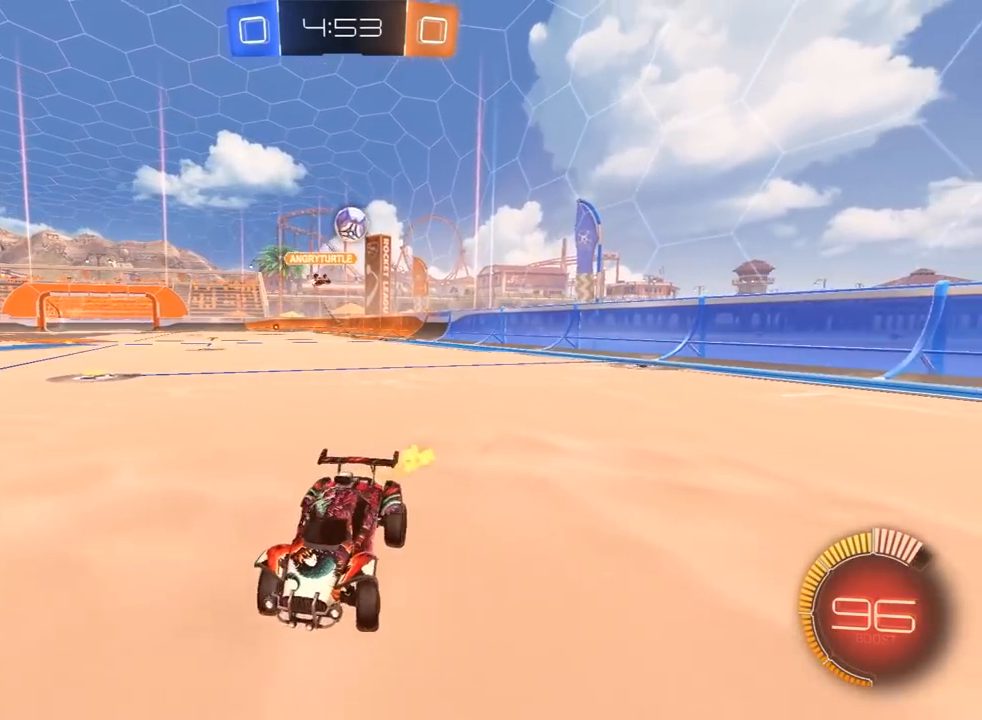
{"dt_ms": 500, "buttons": ["R1", "R2"], "left_stick": "center", "right_stick": "center", "events": [[67, "left_stick", "center"]]}